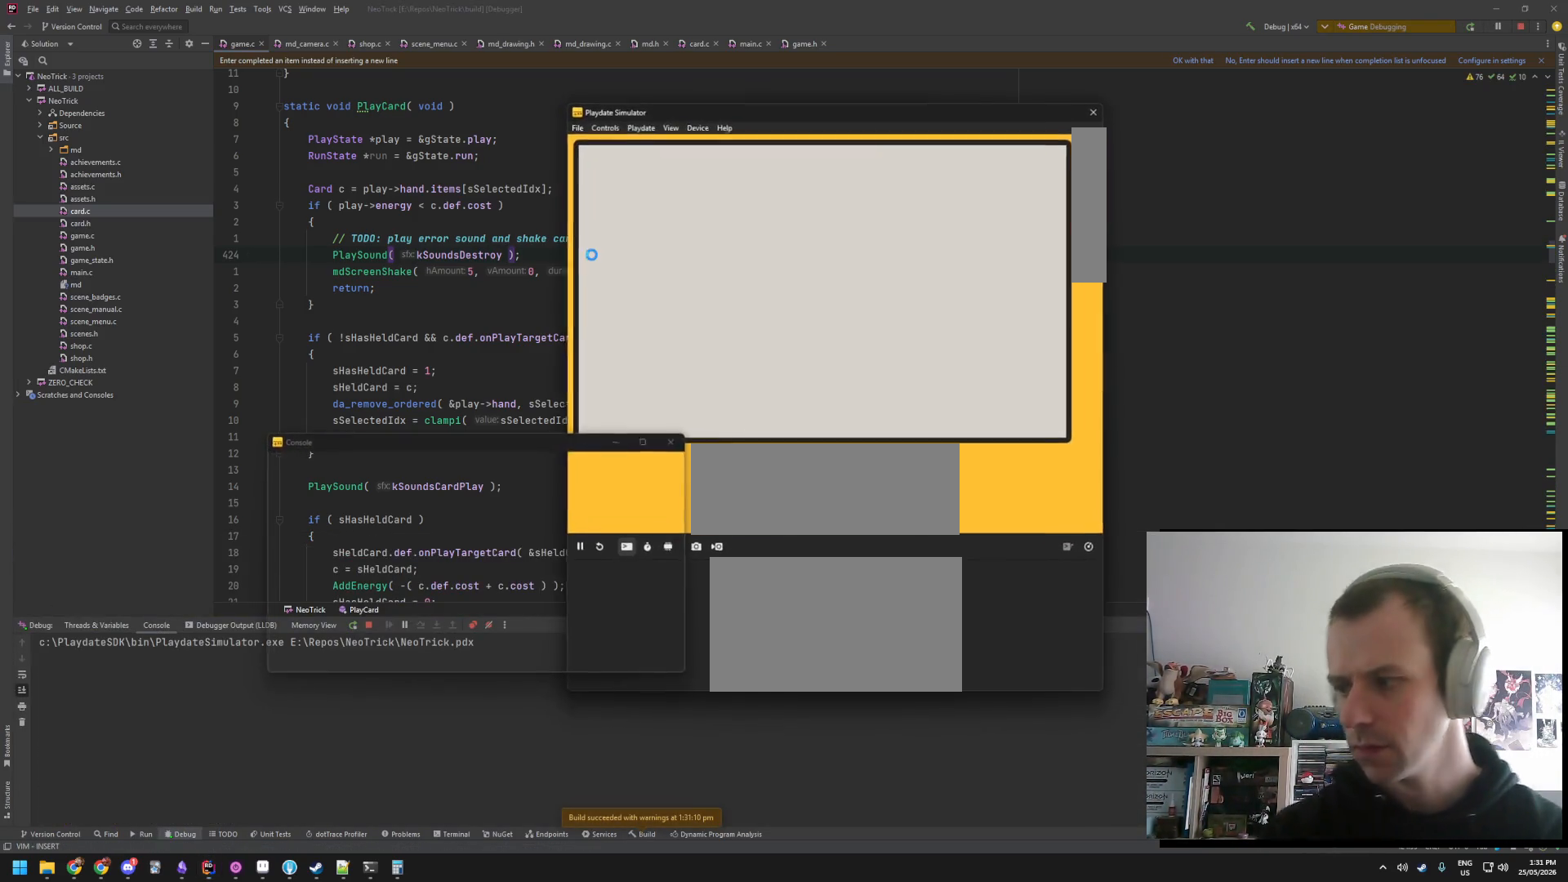
Gameplay with a controller (Nintendo layout); each line is a JSON object with the inputs held at the frame after it. "events" lists button and stick changes between this image and that frame as [ms after this image, input, new state], when the widget could be followed in between. Not read: L3 R3.
{"buttons": [], "events": []}
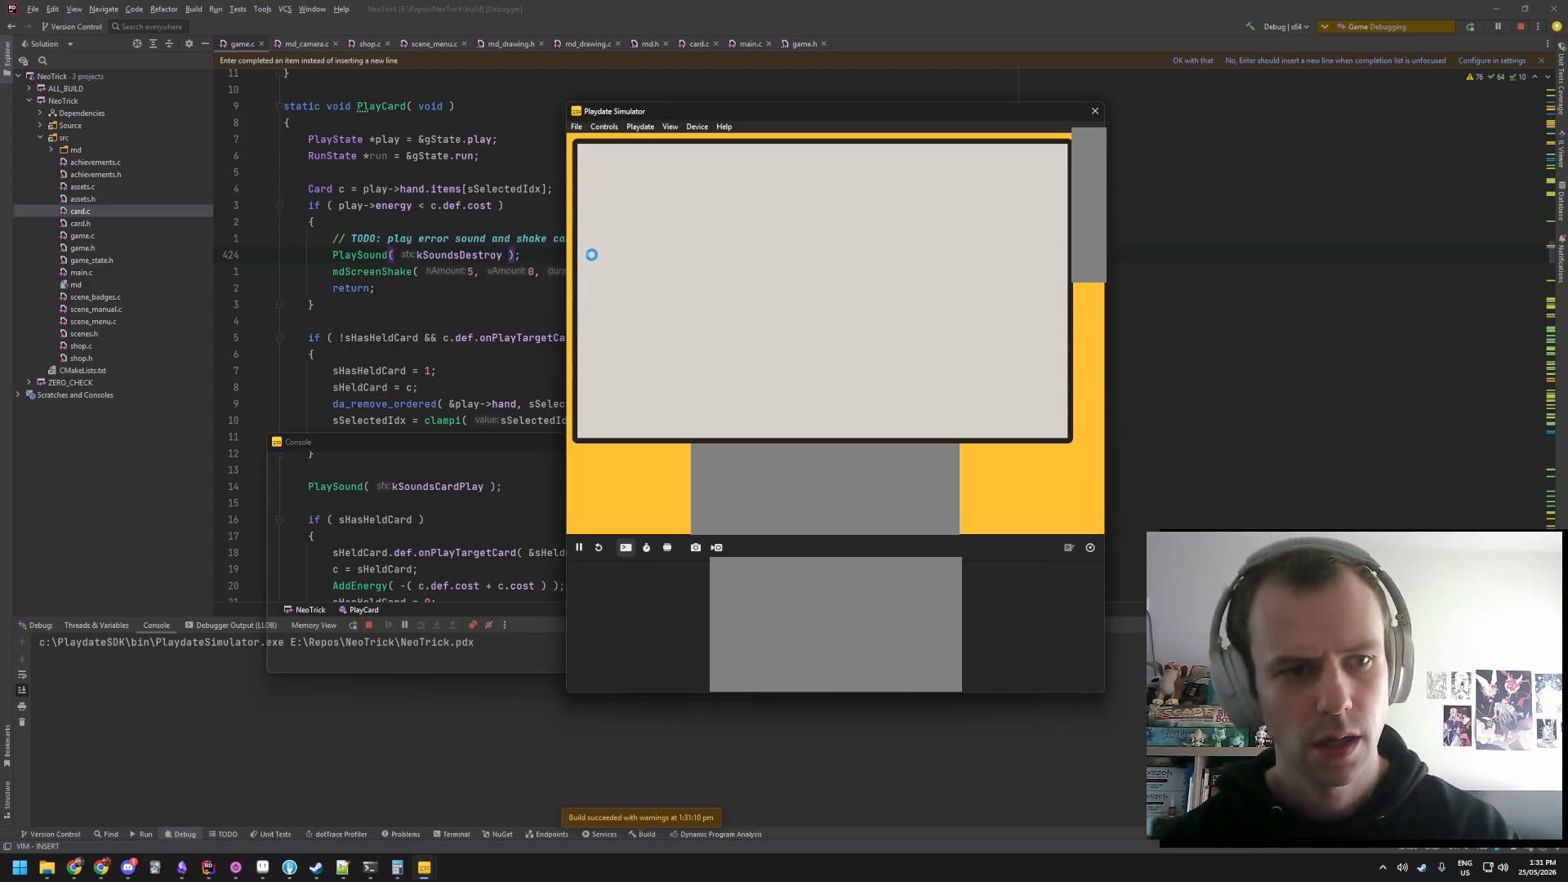
{"buttons": [], "events": []}
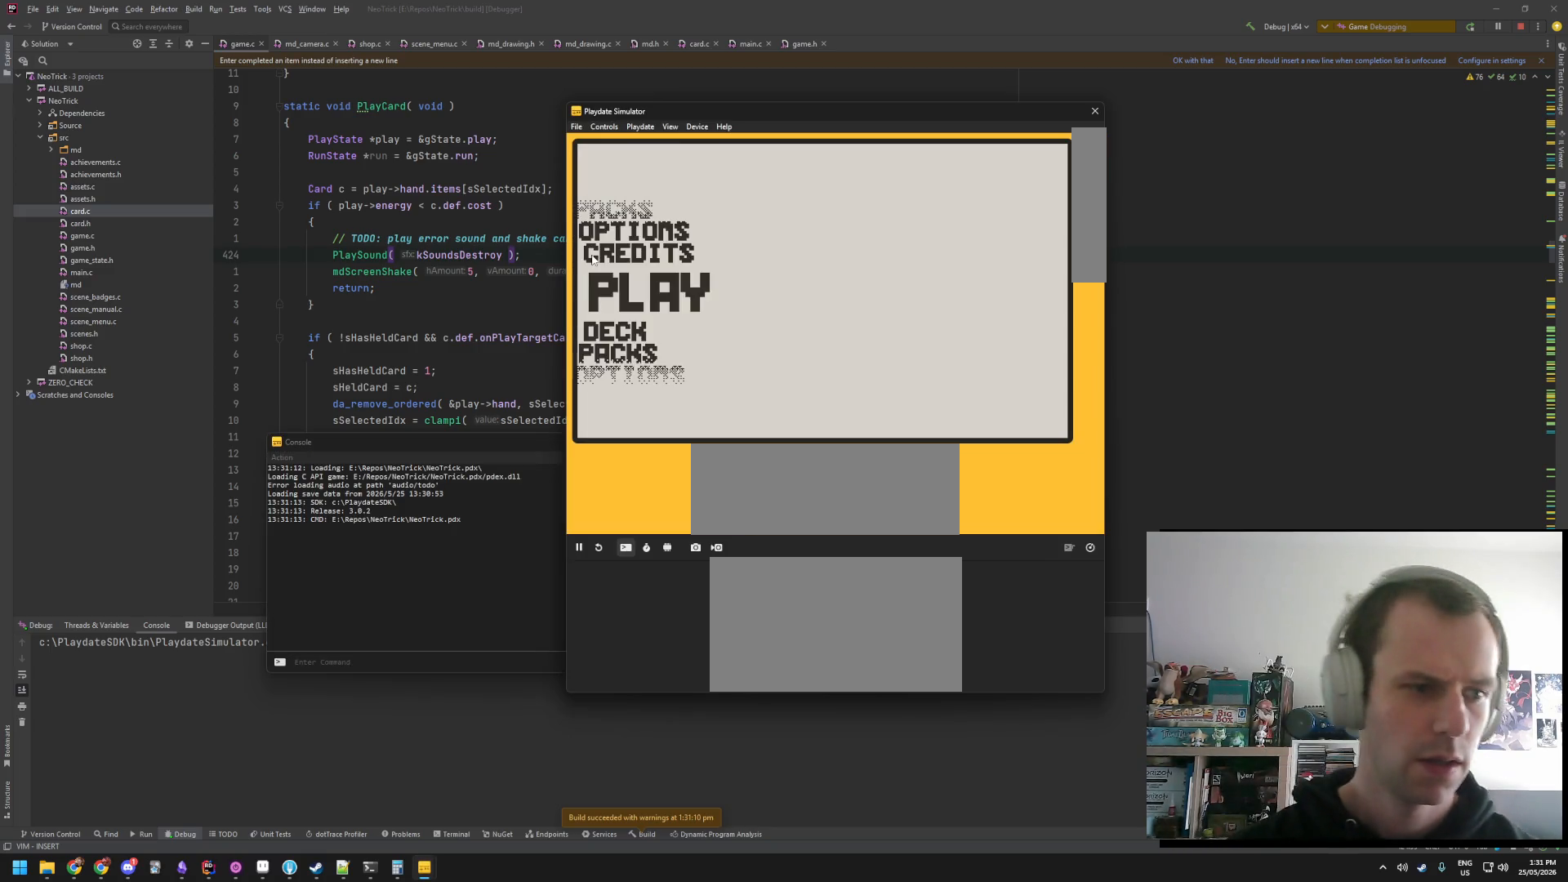
{"buttons": ["A"], "events": [[500, "A", "down"]]}
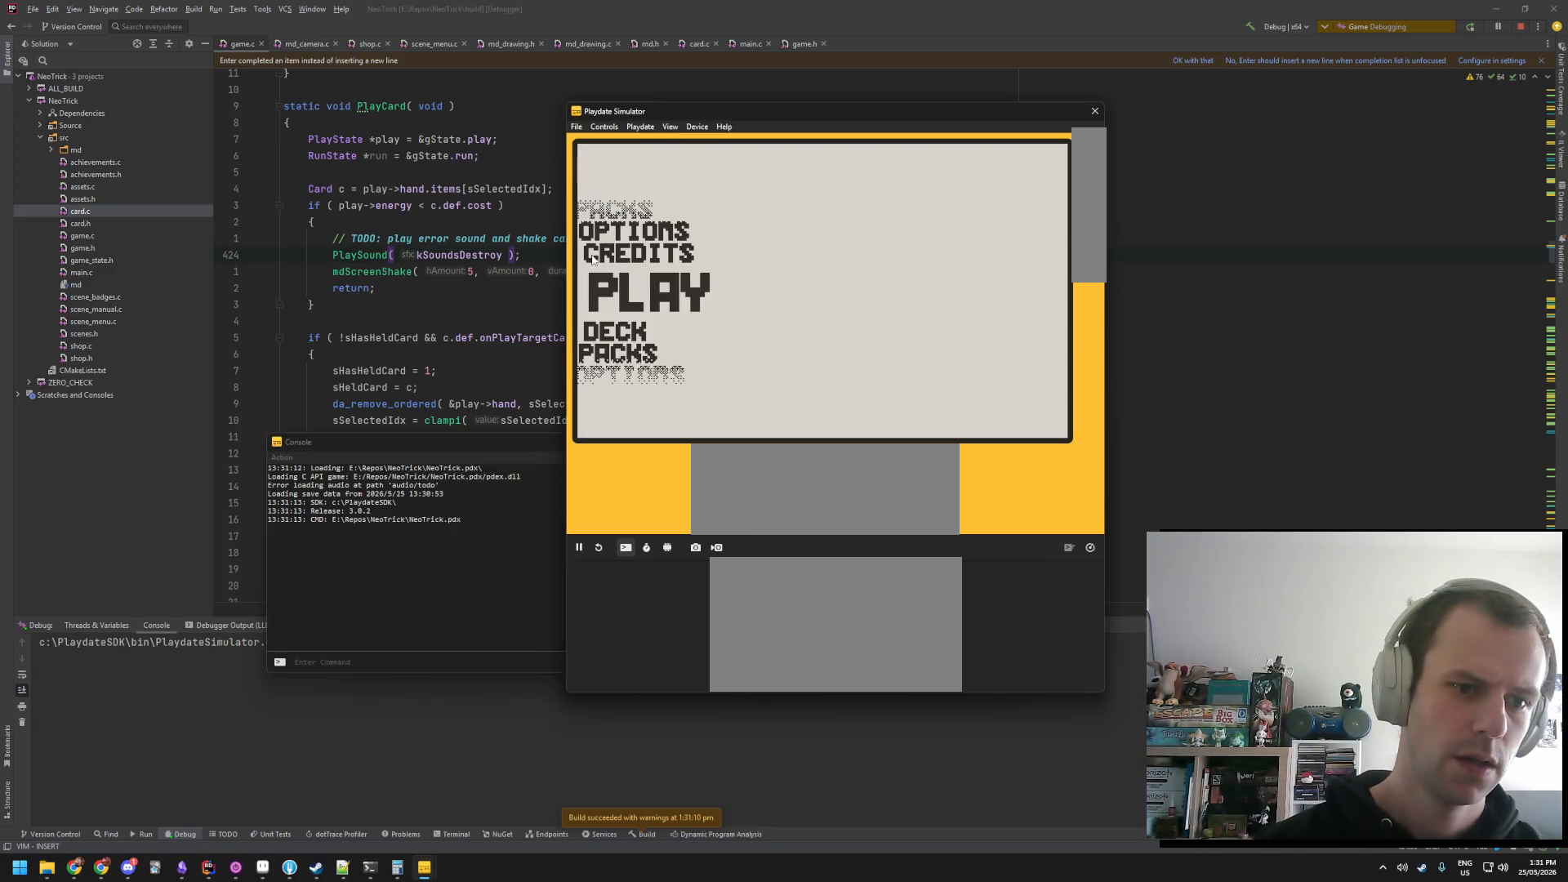
{"buttons": [], "events": [[100, "A", "up"]]}
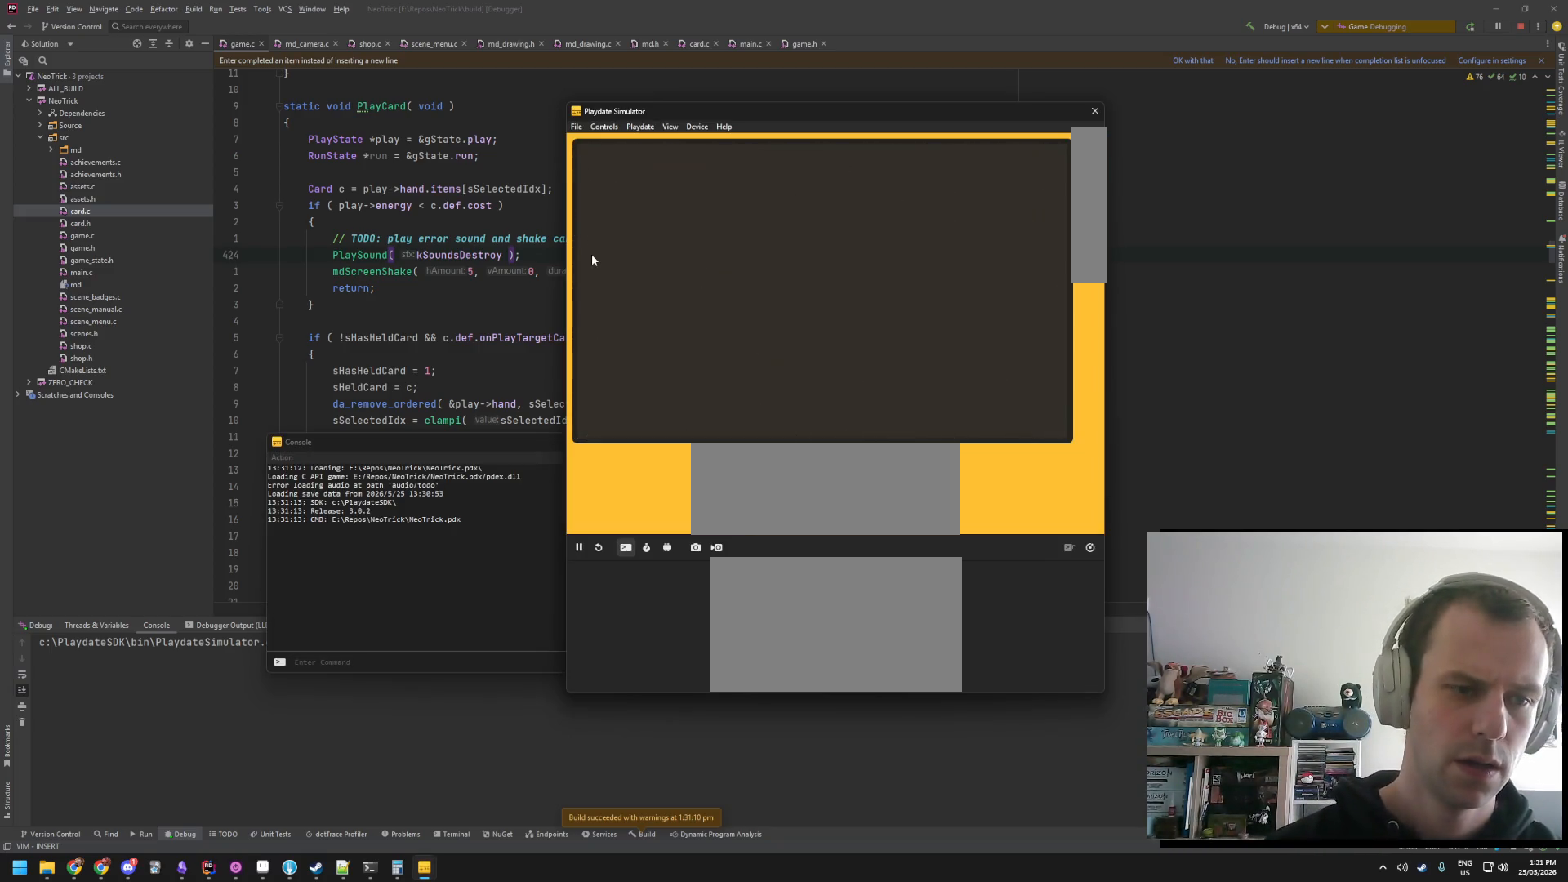
{"buttons": [], "events": []}
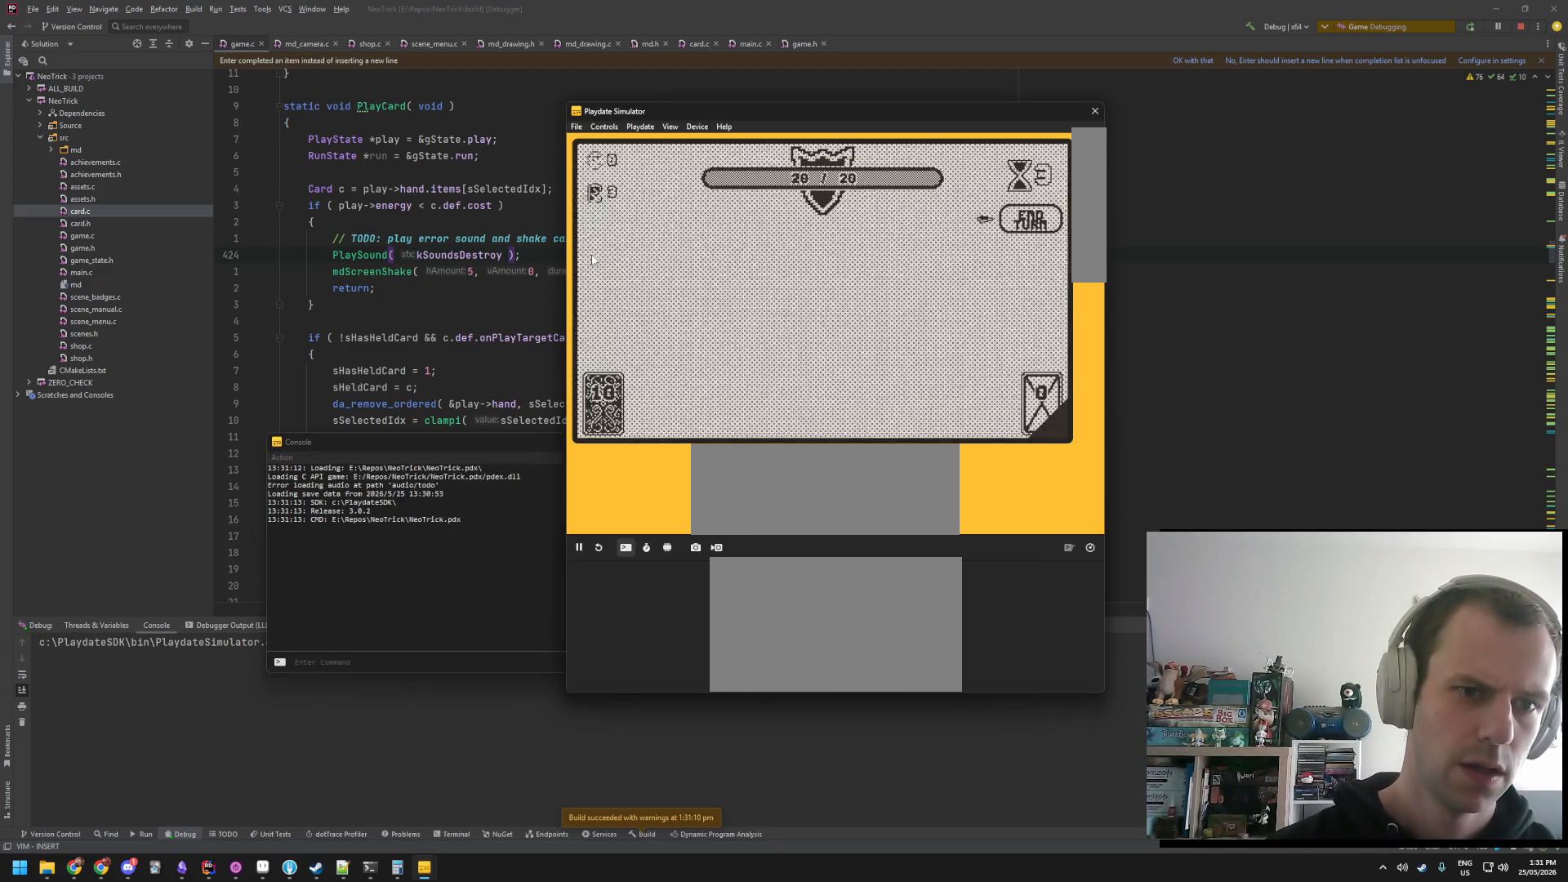
{"buttons": [], "events": []}
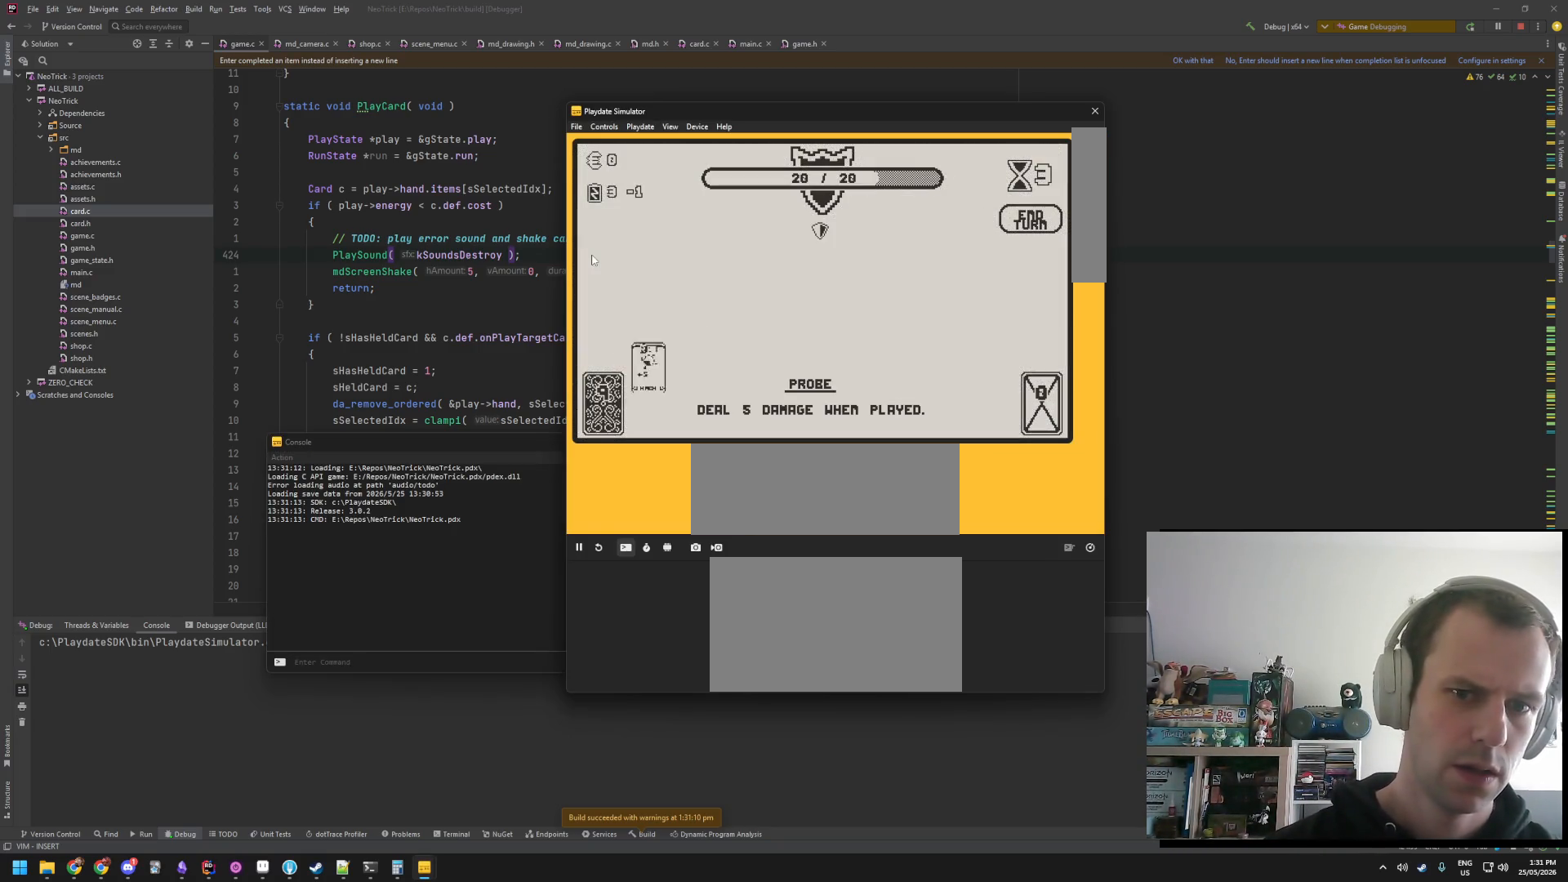
{"buttons": [], "events": []}
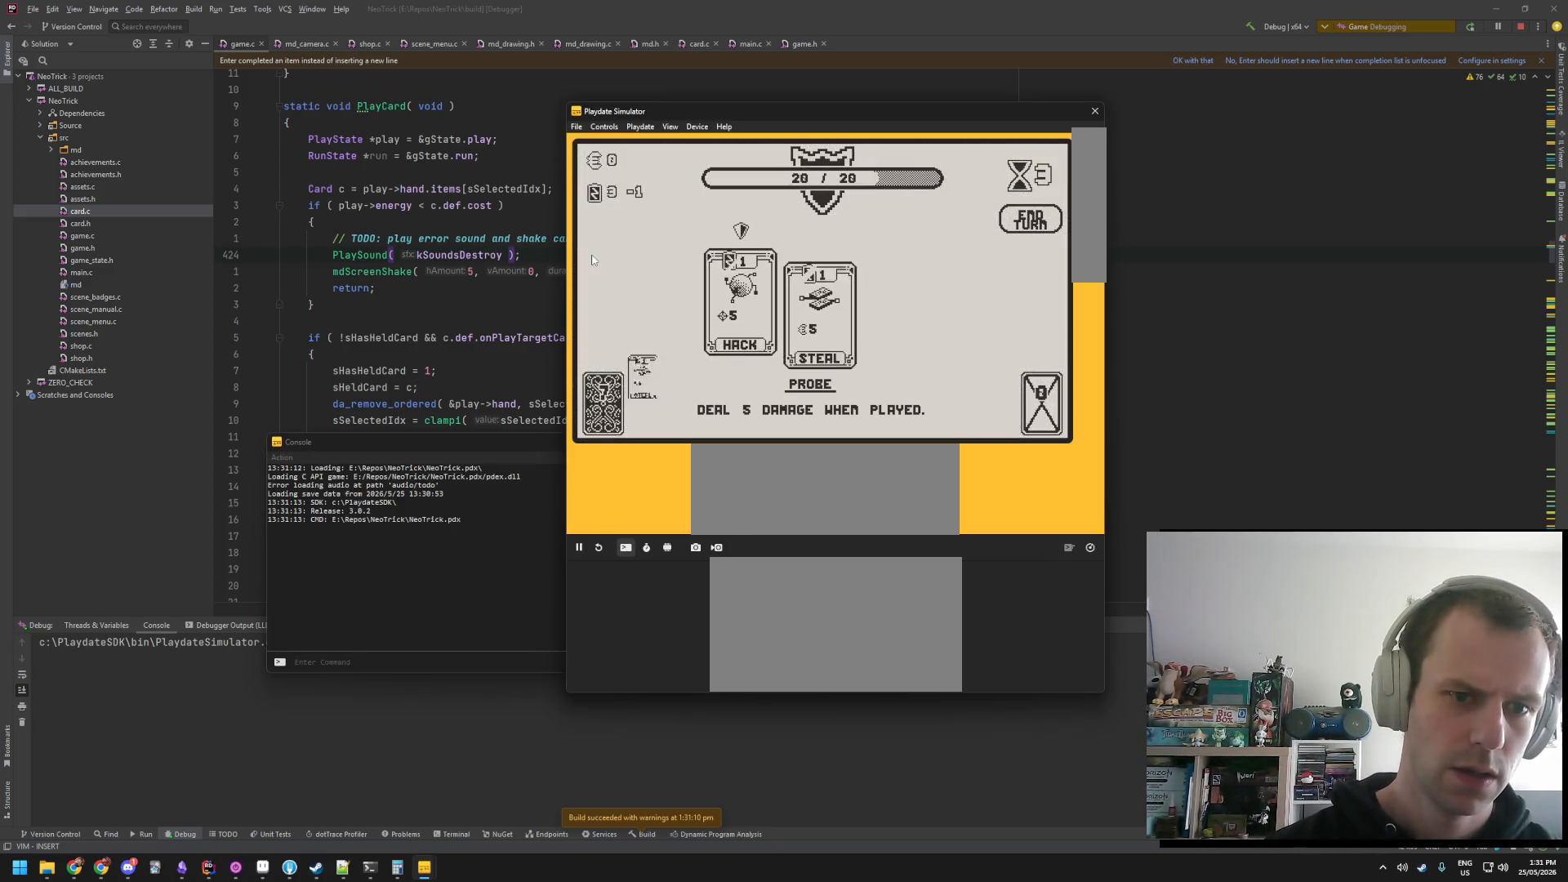
{"buttons": [], "events": [[66, "A", "down"], [166, "A", "up"], [350, "A", "down"], [450, "A", "up"]]}
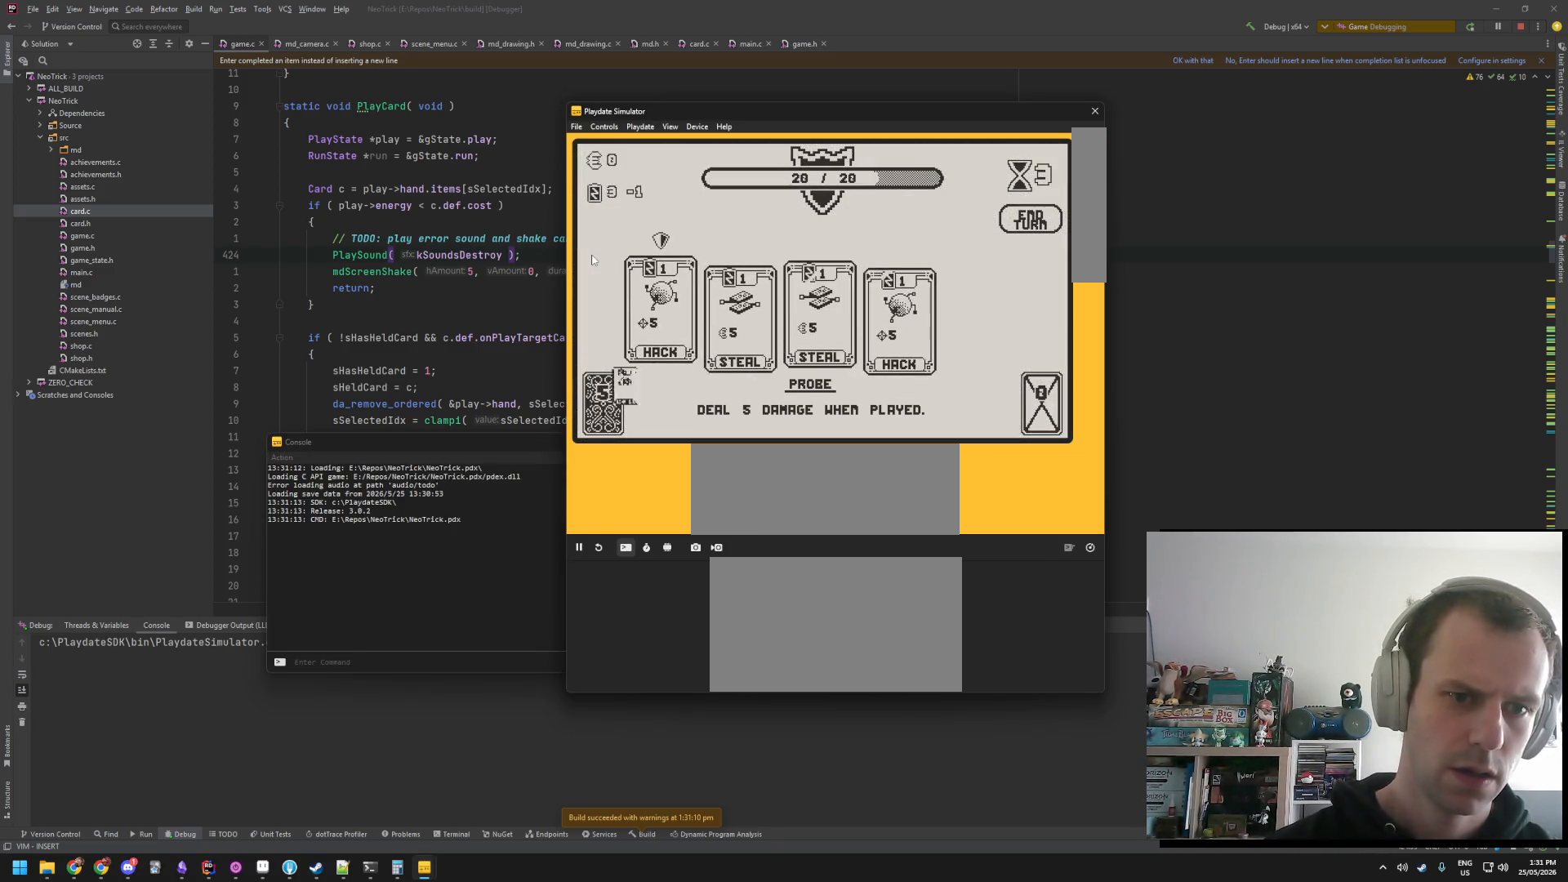
{"buttons": [], "events": [[133, "A", "down"], [233, "A", "up"], [350, "A", "down"], [466, "A", "up"]]}
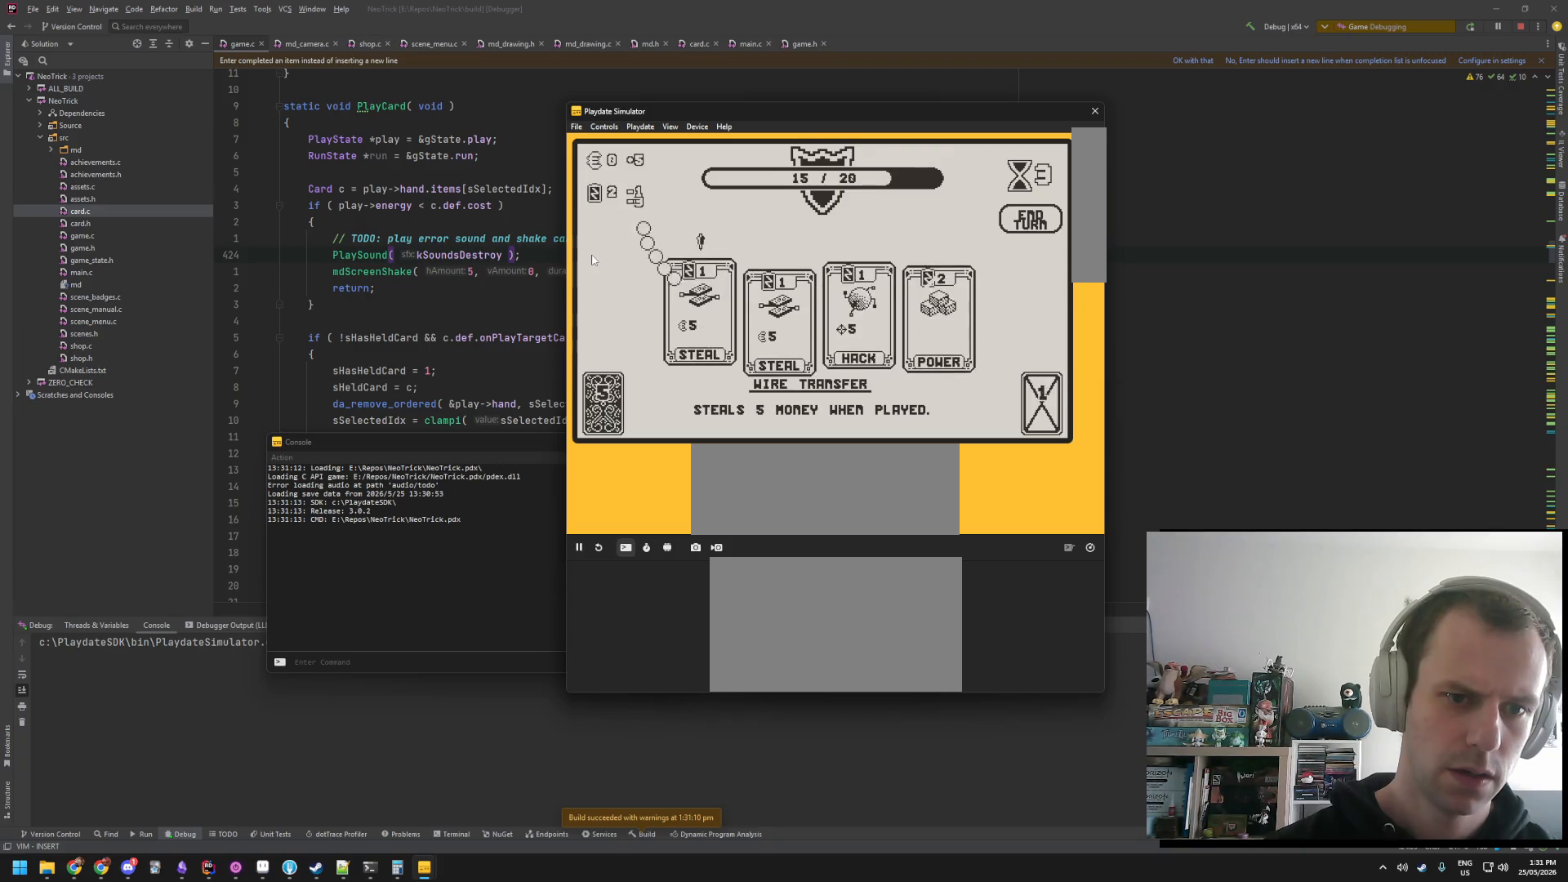
{"buttons": [], "events": [[116, "A", "down"], [216, "A", "up"], [400, "A", "down"], [500, "A", "up"]]}
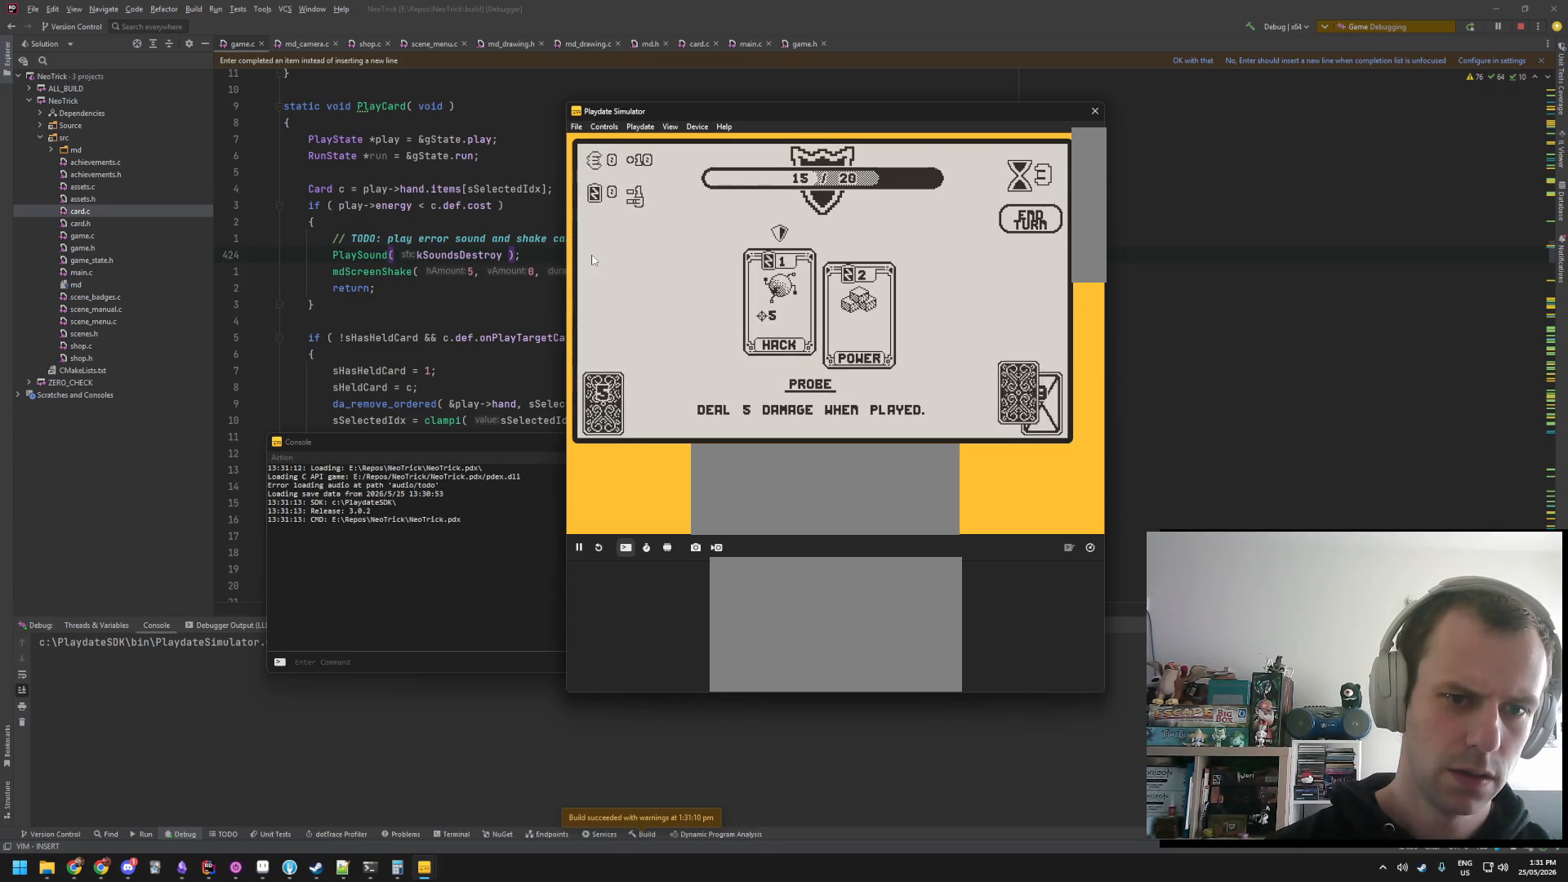
{"buttons": [], "events": []}
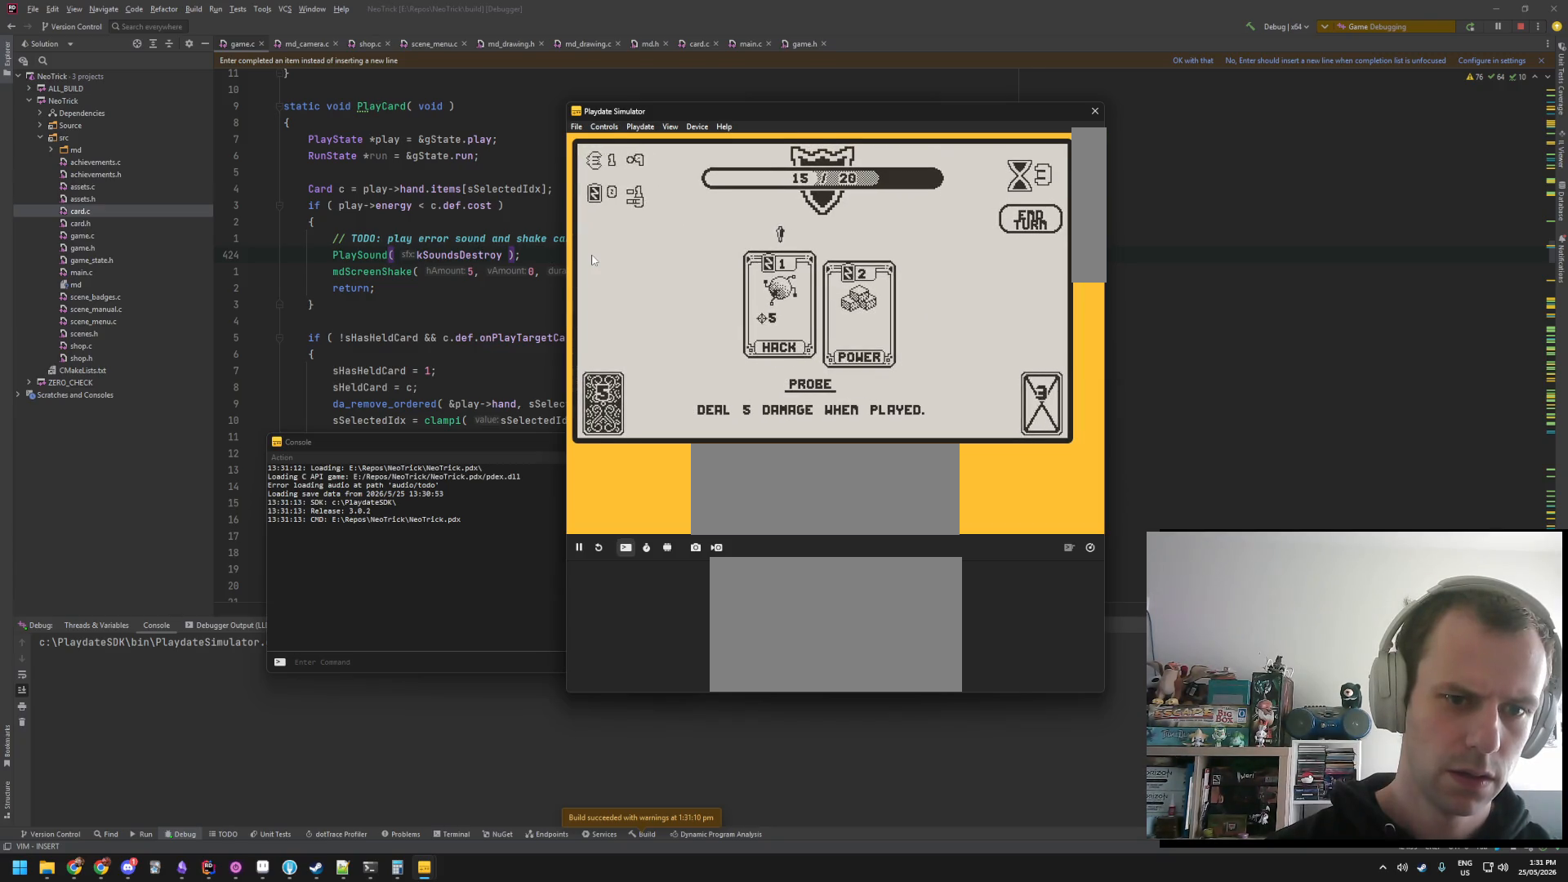
{"buttons": [], "events": [[166, "A", "down"], [316, "A", "up"]]}
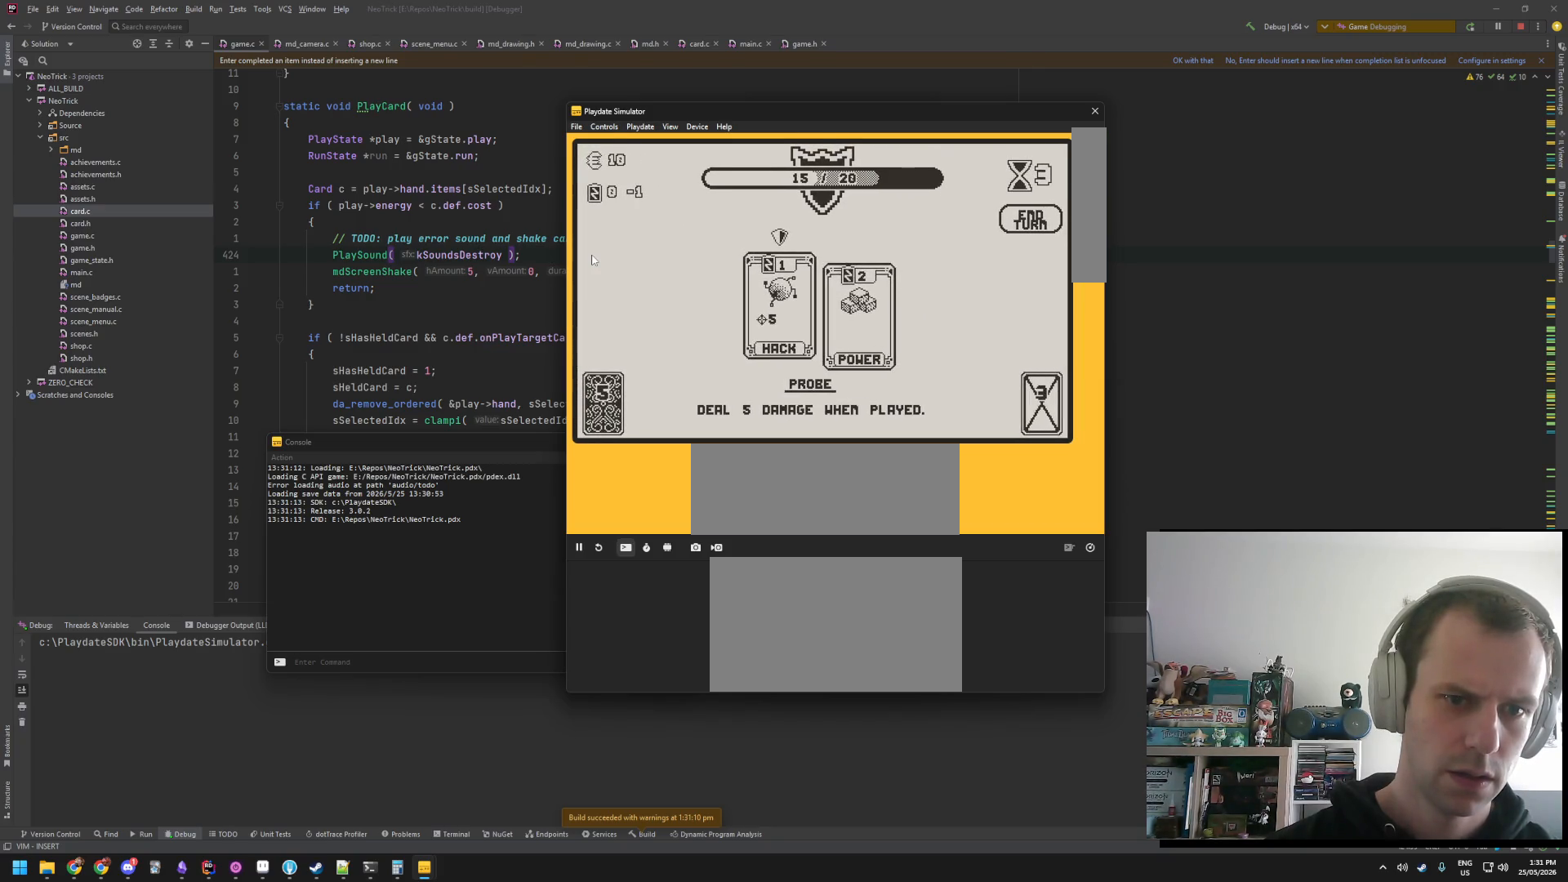
{"buttons": ["A"], "events": [[500, "A", "down"]]}
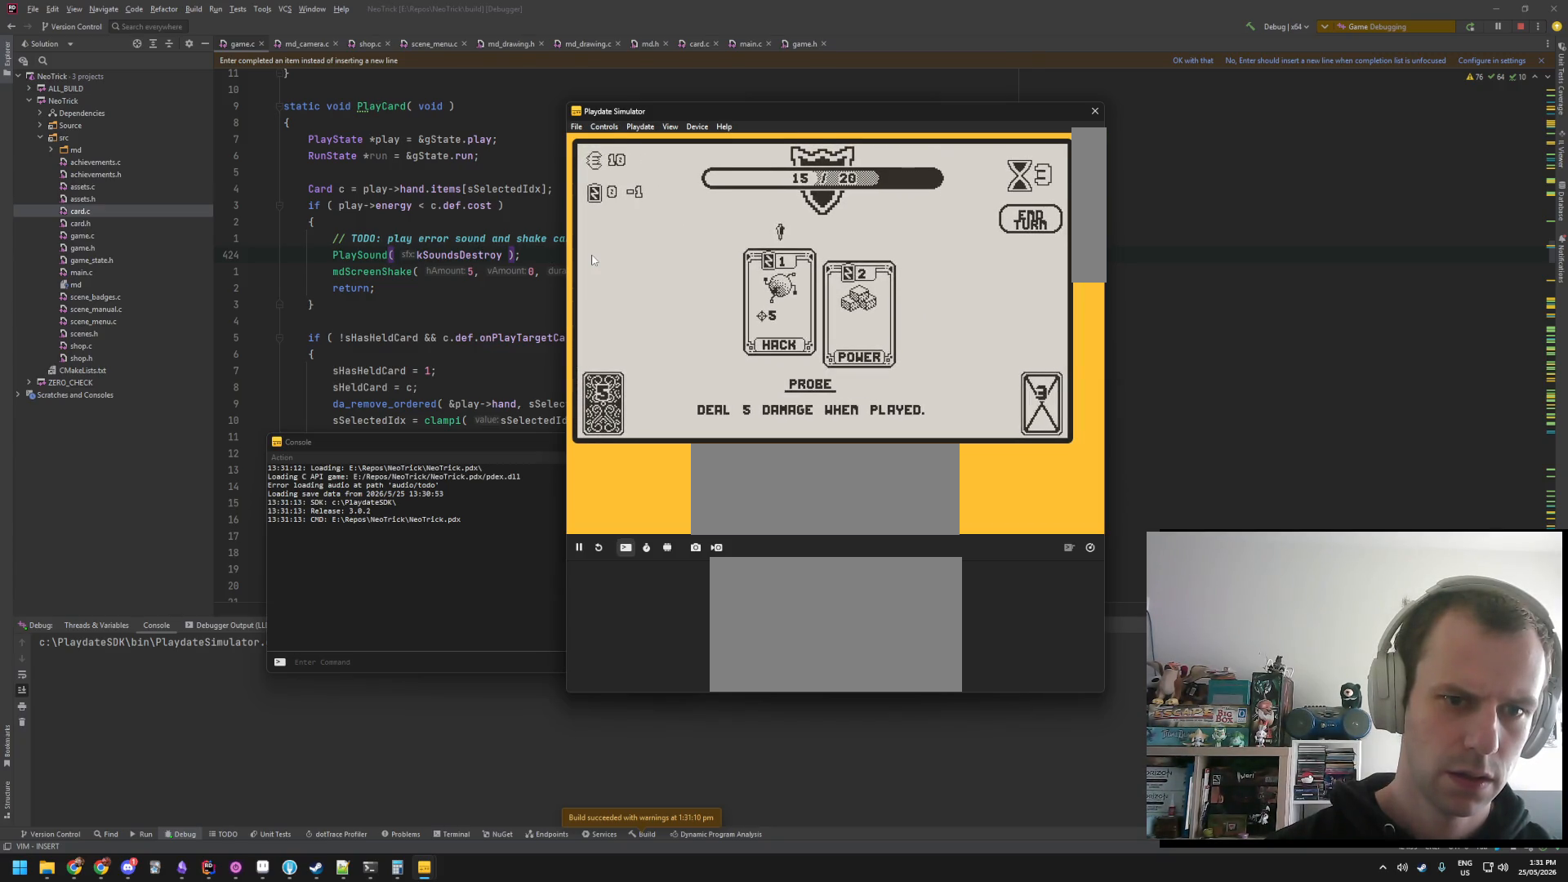
{"buttons": [], "events": [[166, "A", "up"]]}
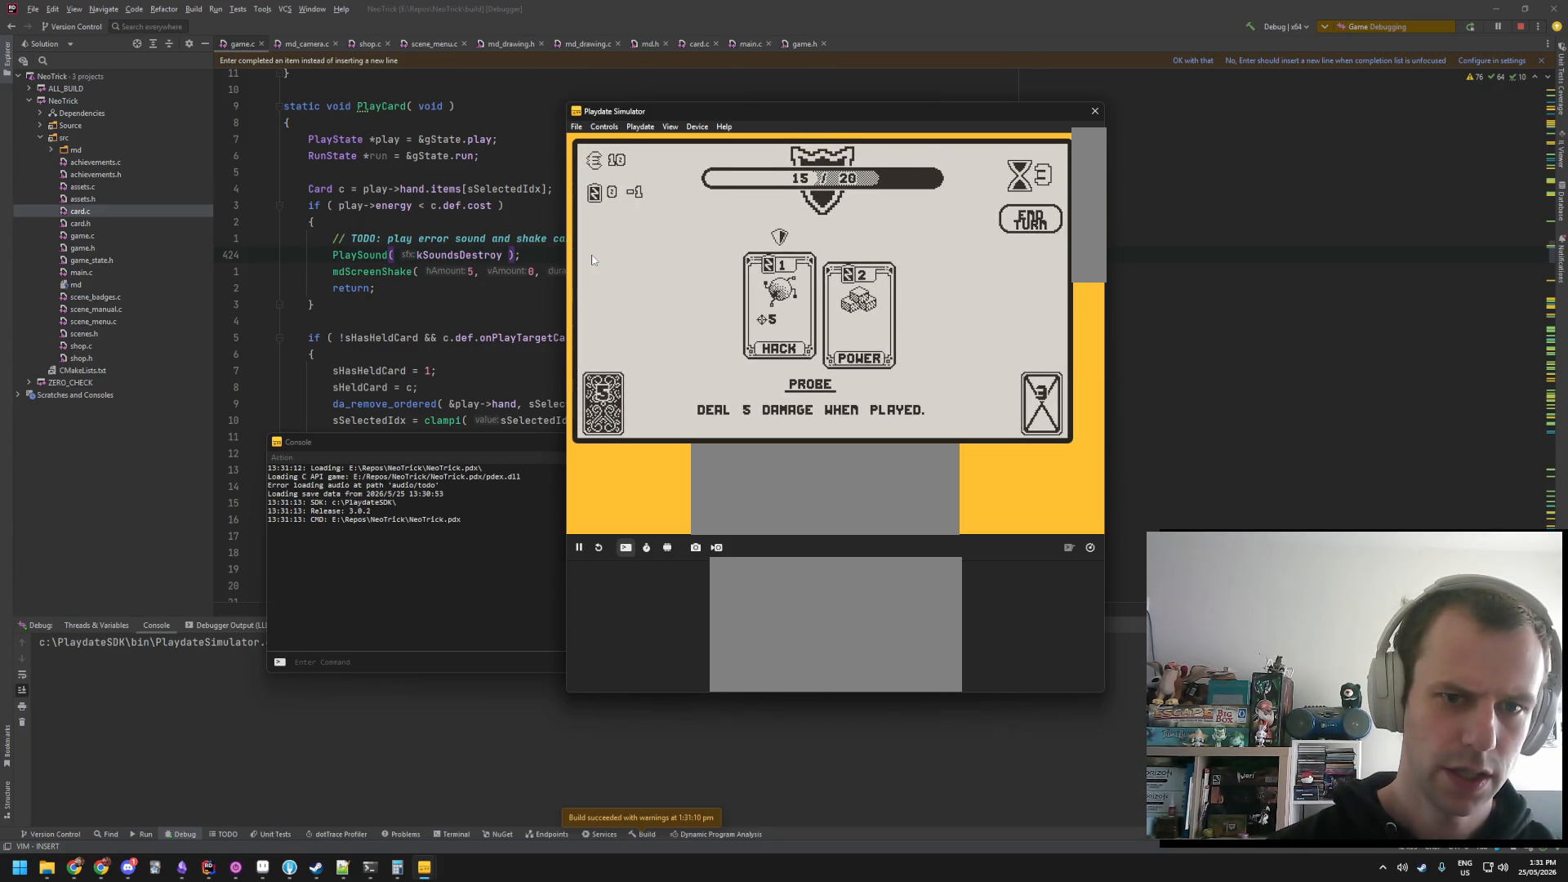
{"buttons": [], "events": []}
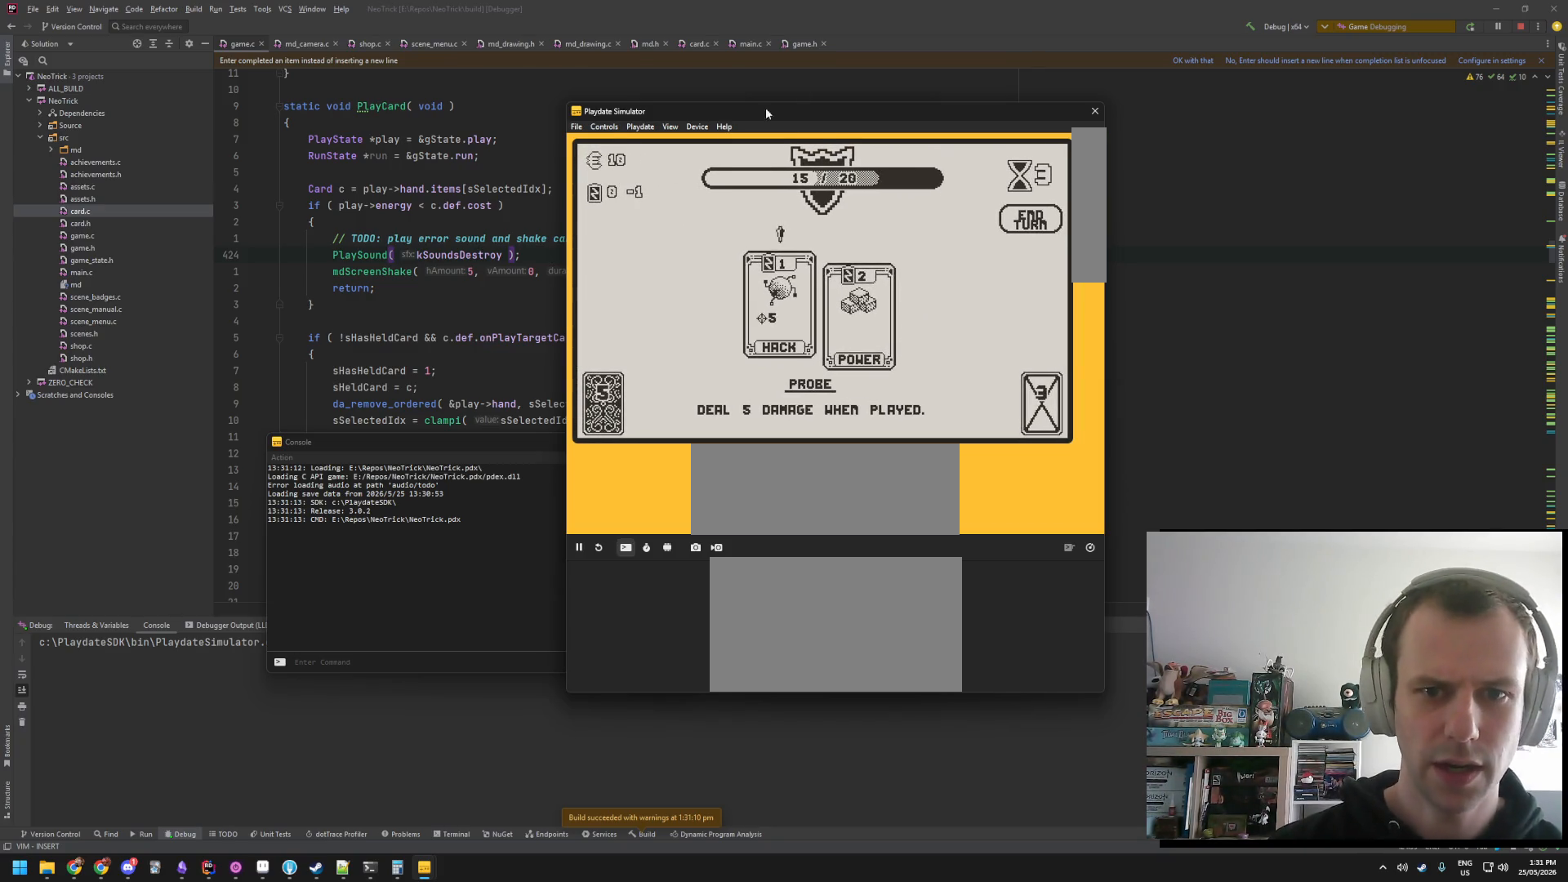
{"buttons": [], "events": []}
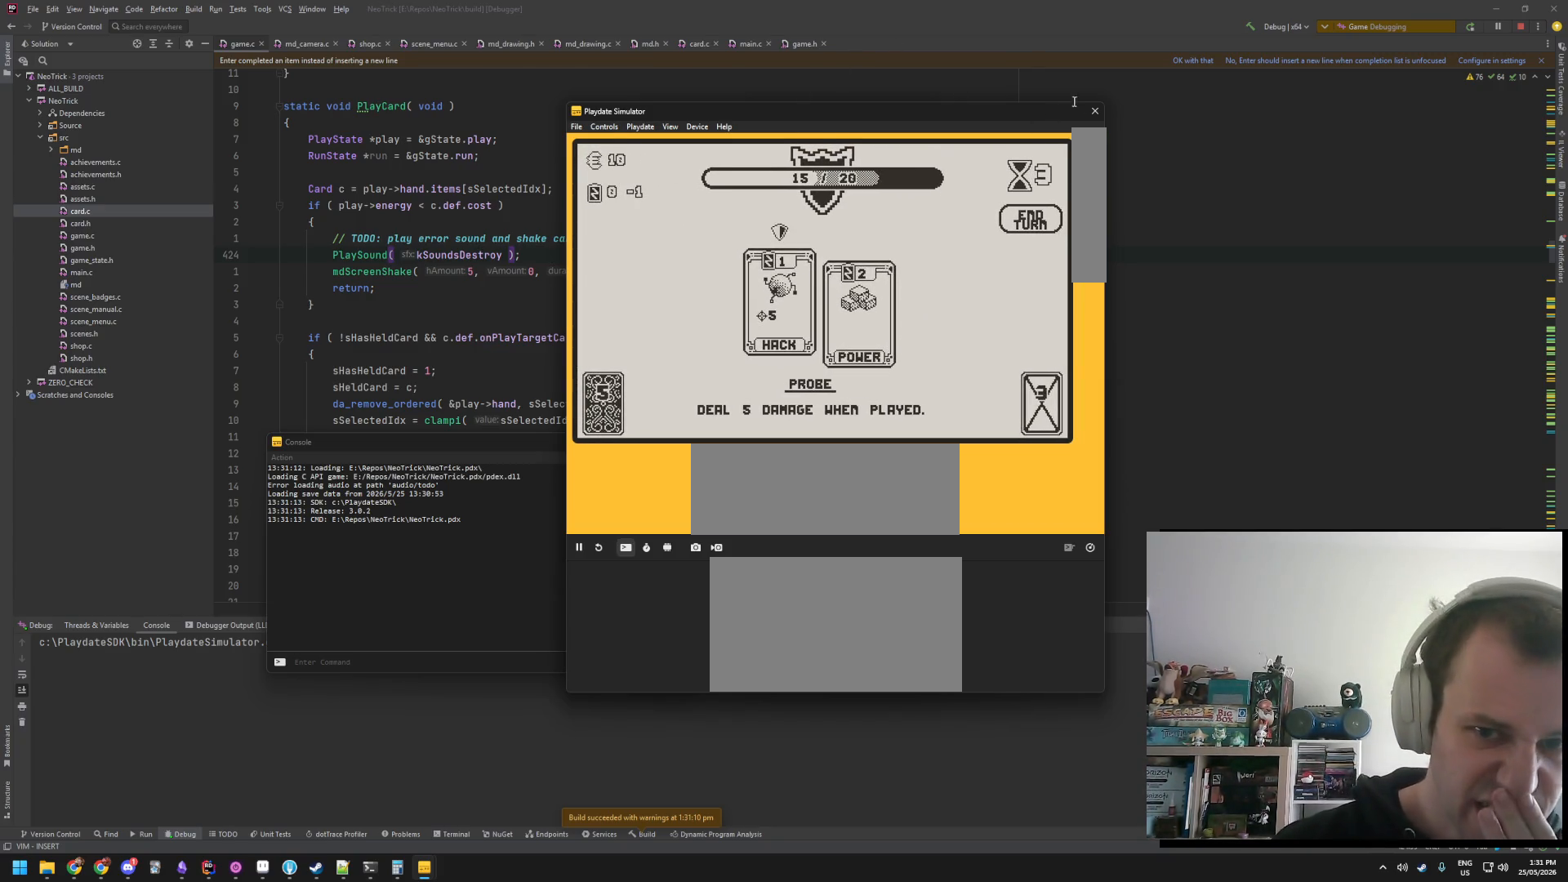
{"buttons": [], "events": []}